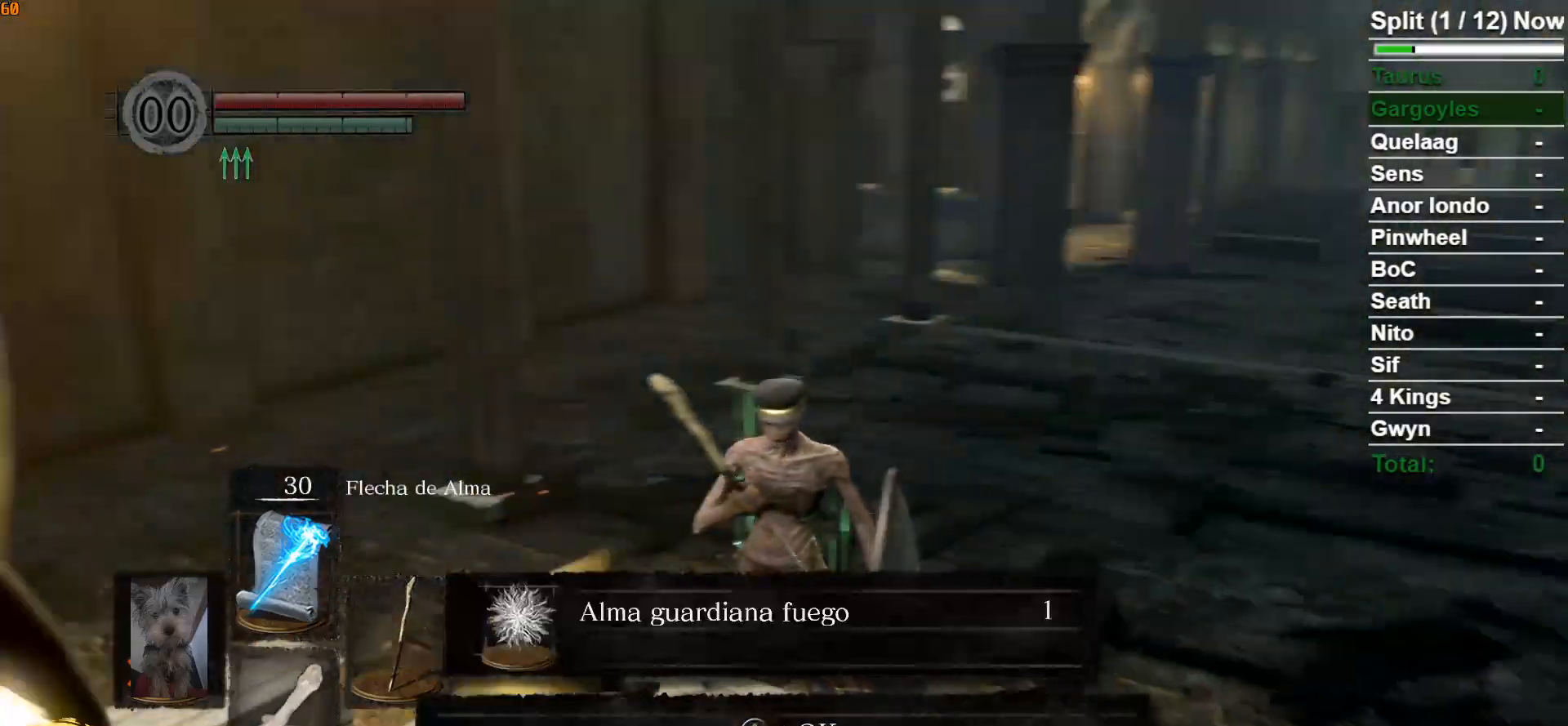
Gameplay with a controller (Xbox layout); each line is a JSON object with the inputs held at the frame after it. "events" lists button and stick changes between this image and that frame as [ms after this image, input, new state], when the widget could be followed in between.
{"buttons": ["B"], "left_stick": "up", "right_stick": "center", "events": [[167, "left_stick", "up"], [200, "right_stick", "right"], [233, "B", "down"], [400, "right_stick", "center"]]}
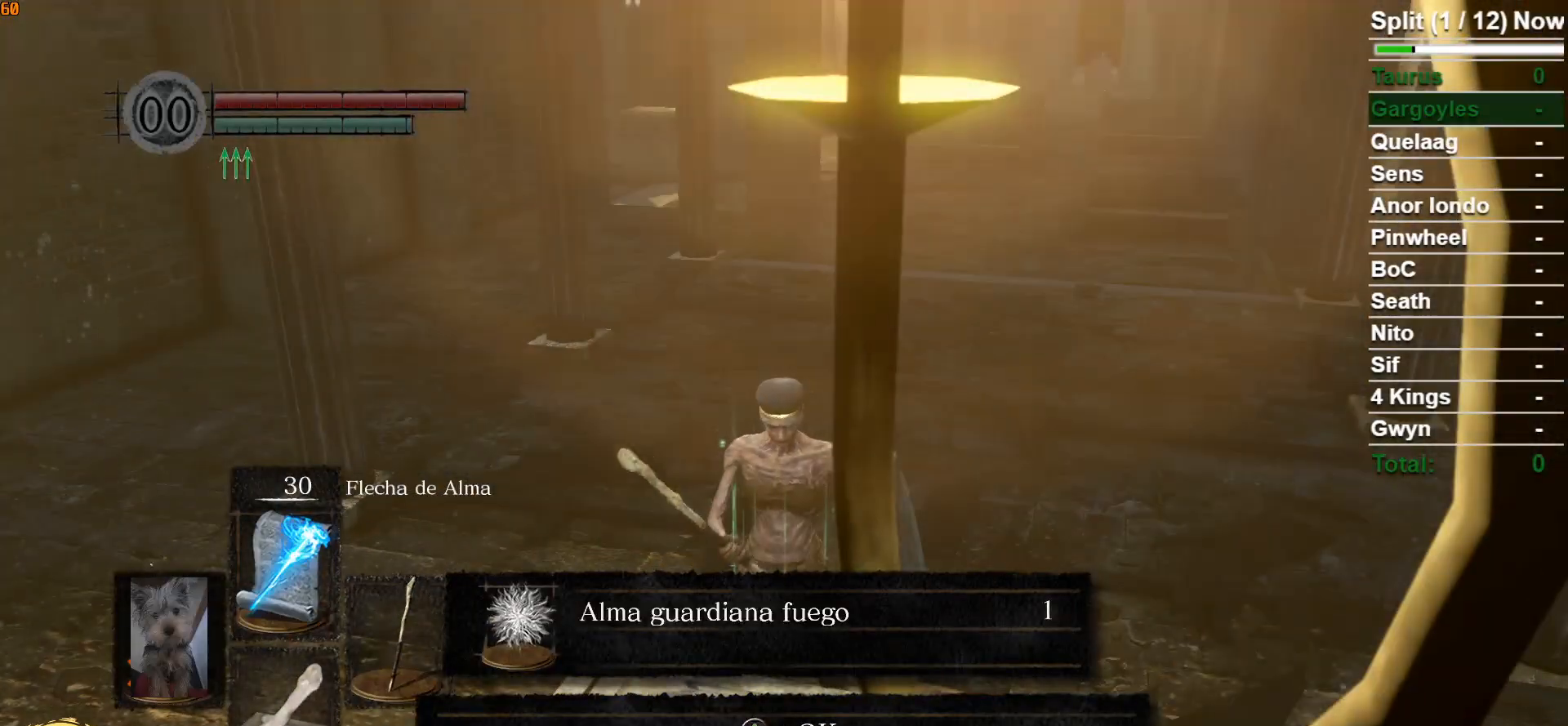
{"buttons": ["B"], "left_stick": "up", "right_stick": "right", "events": [[67, "A", "down"], [150, "A", "up"], [350, "right_stick", "right"]]}
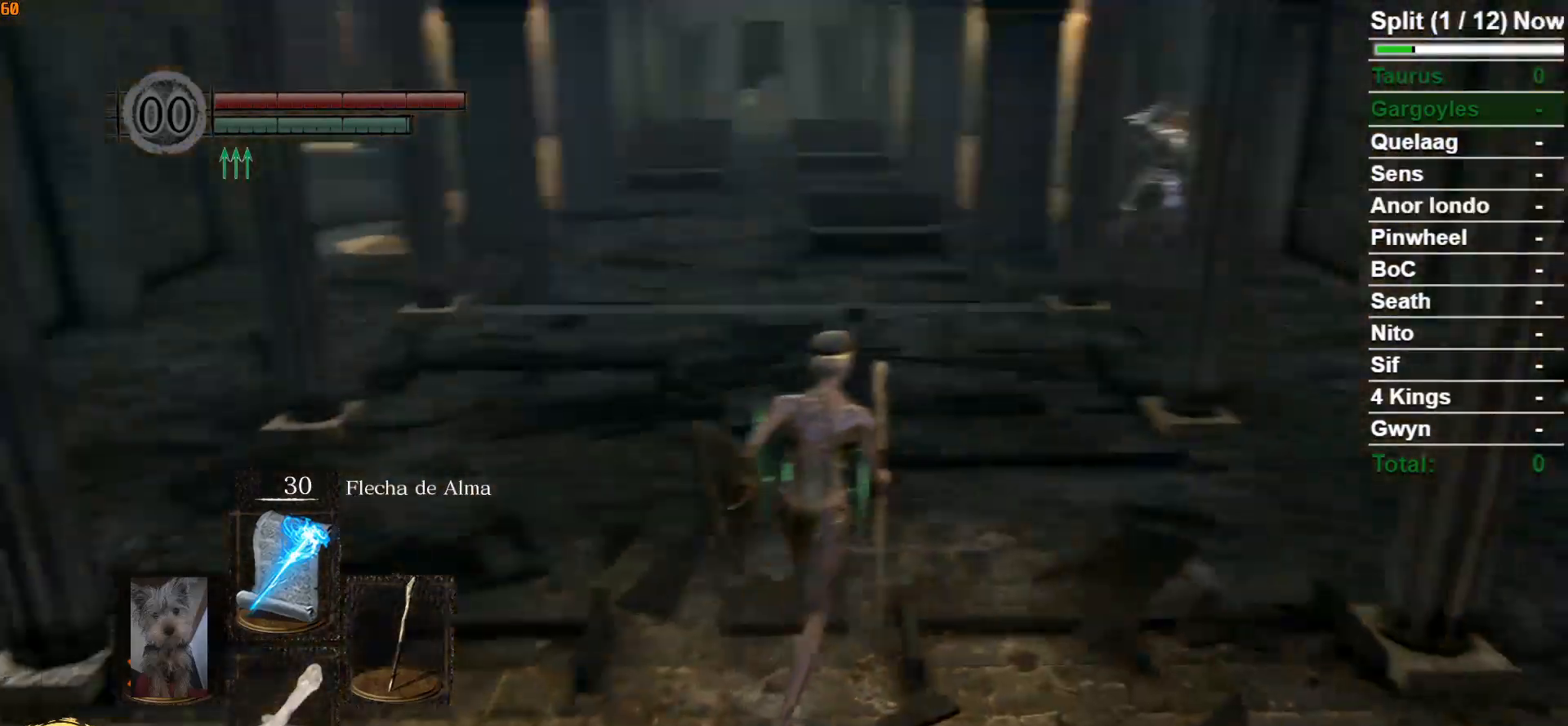
{"buttons": ["B"], "left_stick": "up", "right_stick": "center", "events": [[50, "right_stick", "center"], [250, "right_stick", "right"], [383, "right_stick", "center"]]}
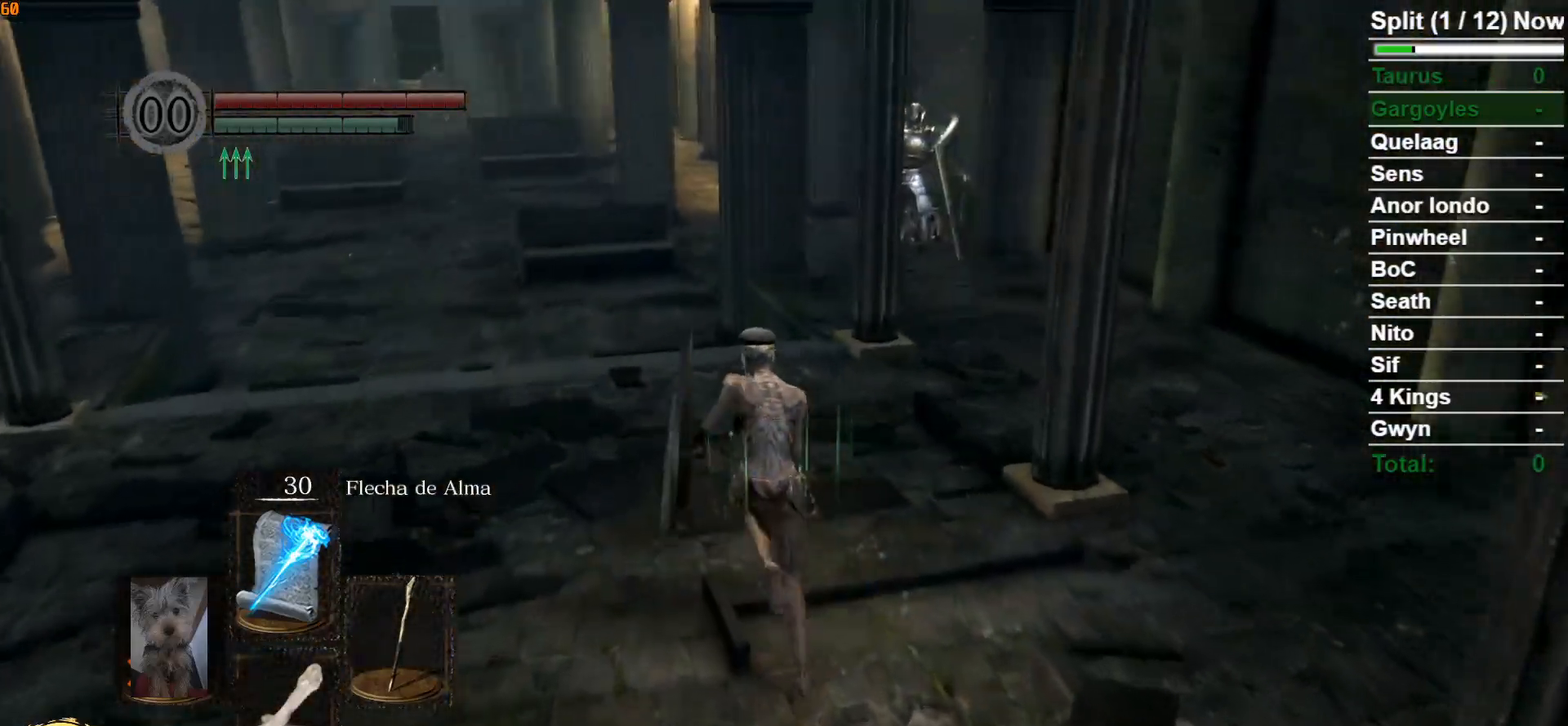
{"buttons": ["B"], "left_stick": "up", "right_stick": "center", "events": [[117, "R1", "down"], [250, "R3", "down"], [317, "R3", "up"], [400, "R1", "up"]]}
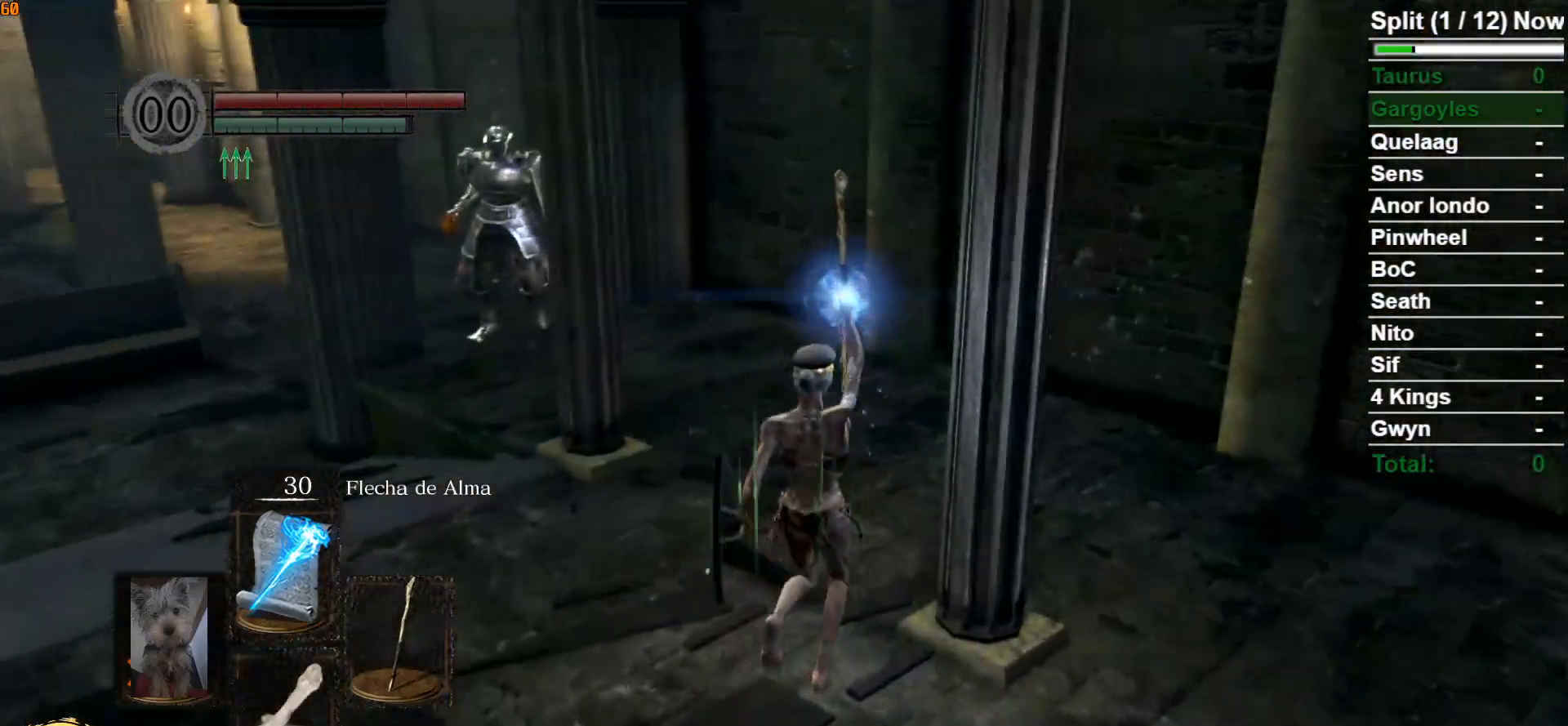
{"buttons": ["B", "R3"], "left_stick": "up", "right_stick": "center", "events": [[83, "right_stick", "left"], [283, "right_stick", "center"], [467, "R3", "down"]]}
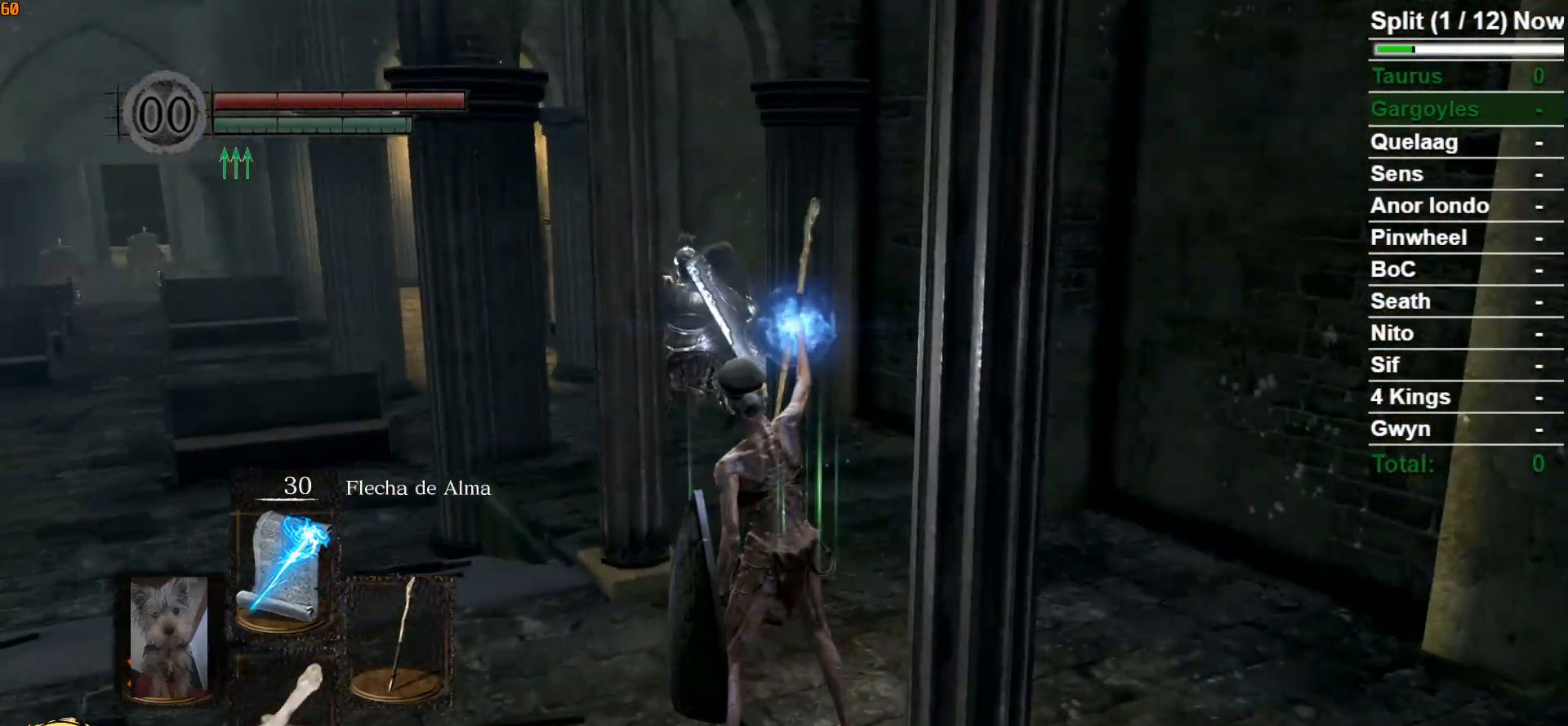
{"buttons": [], "left_stick": "up", "right_stick": "center", "events": [[50, "R3", "up"], [433, "B", "up"]]}
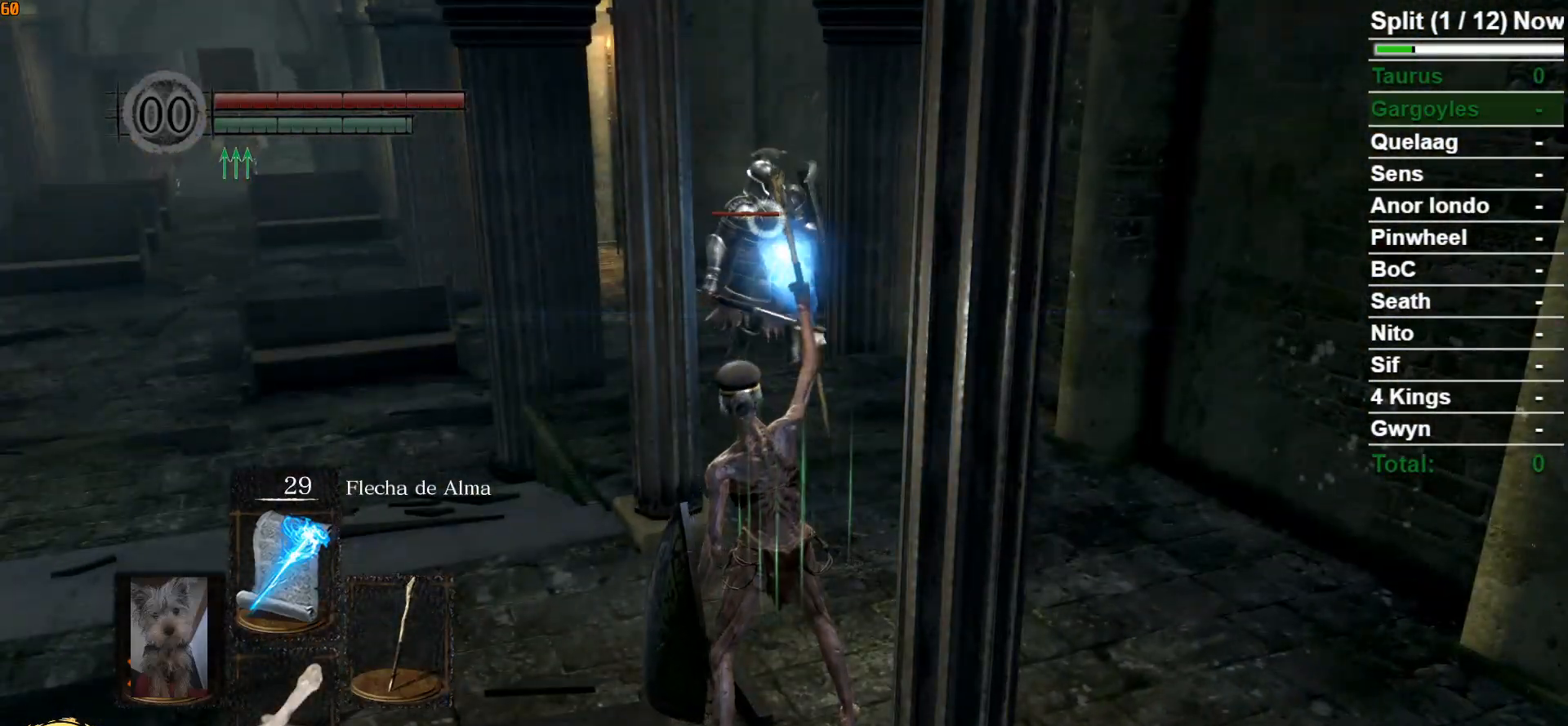
{"buttons": [], "left_stick": "center", "right_stick": "center", "events": [[83, "left_stick", "center"], [417, "R3", "down"], [483, "R3", "up"]]}
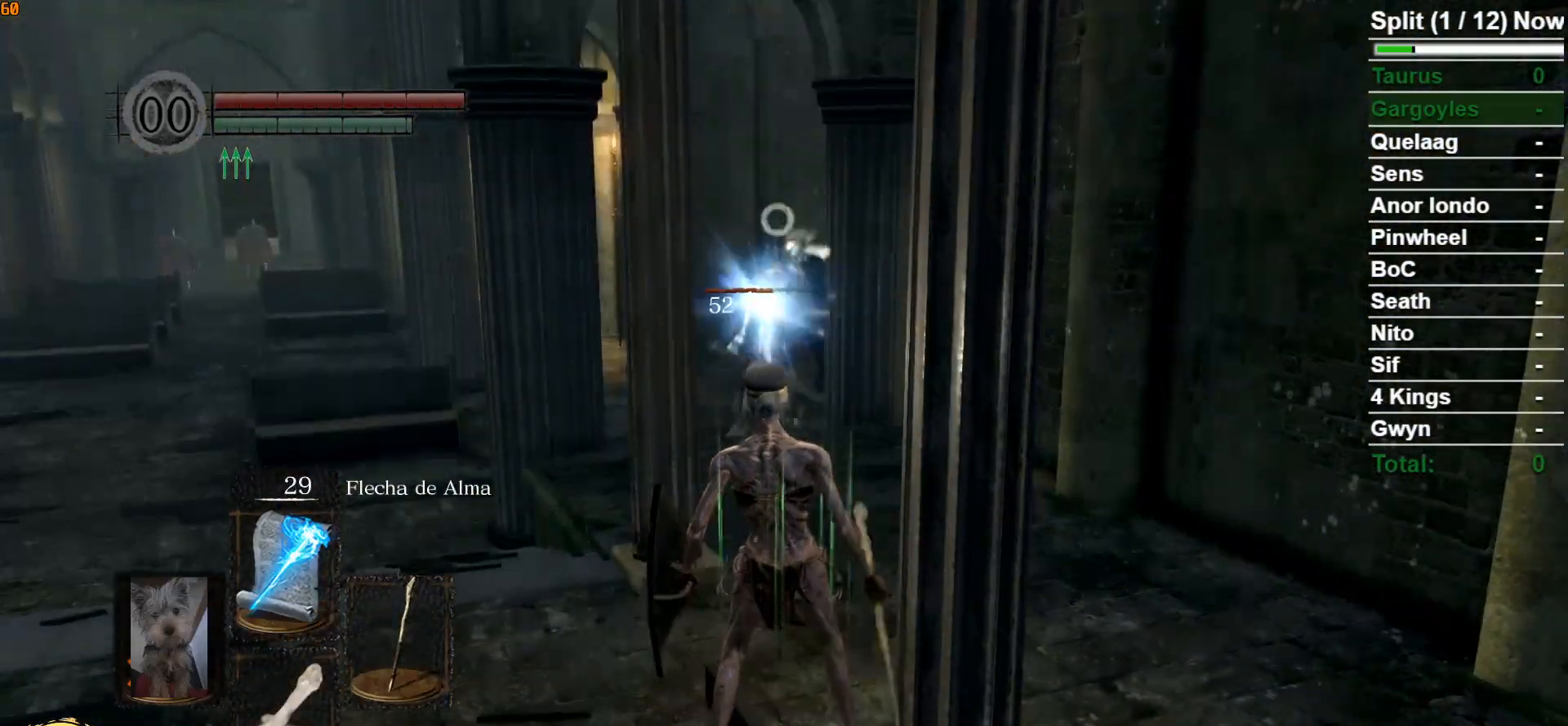
{"buttons": ["DPAD_UP"], "left_stick": "left", "right_stick": "center", "events": [[150, "left_stick", "left"], [417, "DPAD_UP", "down"]]}
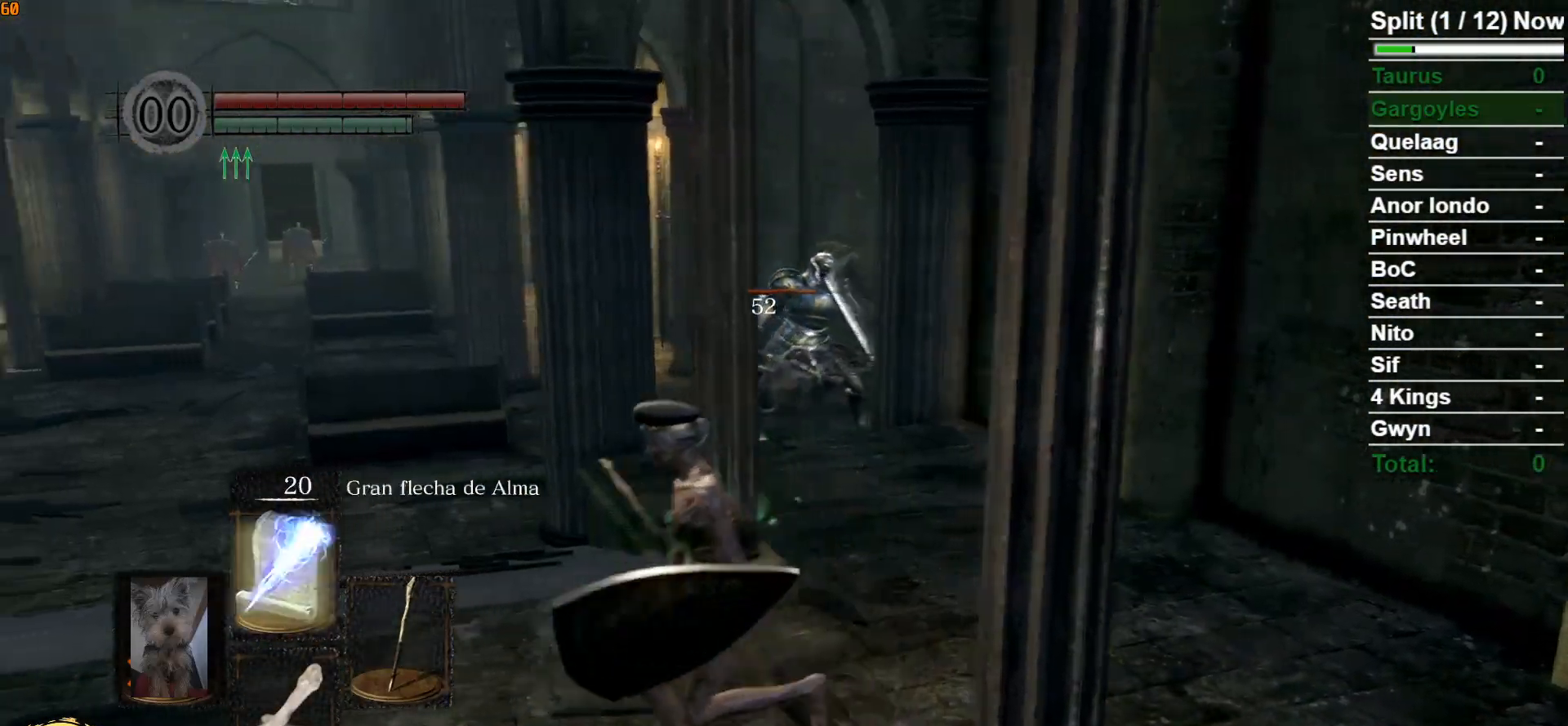
{"buttons": [], "left_stick": "up-left", "right_stick": "center", "events": [[17, "DPAD_UP", "up"], [67, "left_stick", "down-left"], [267, "DPAD_UP", "down"], [383, "DPAD_UP", "up"], [400, "left_stick", "up-left"]]}
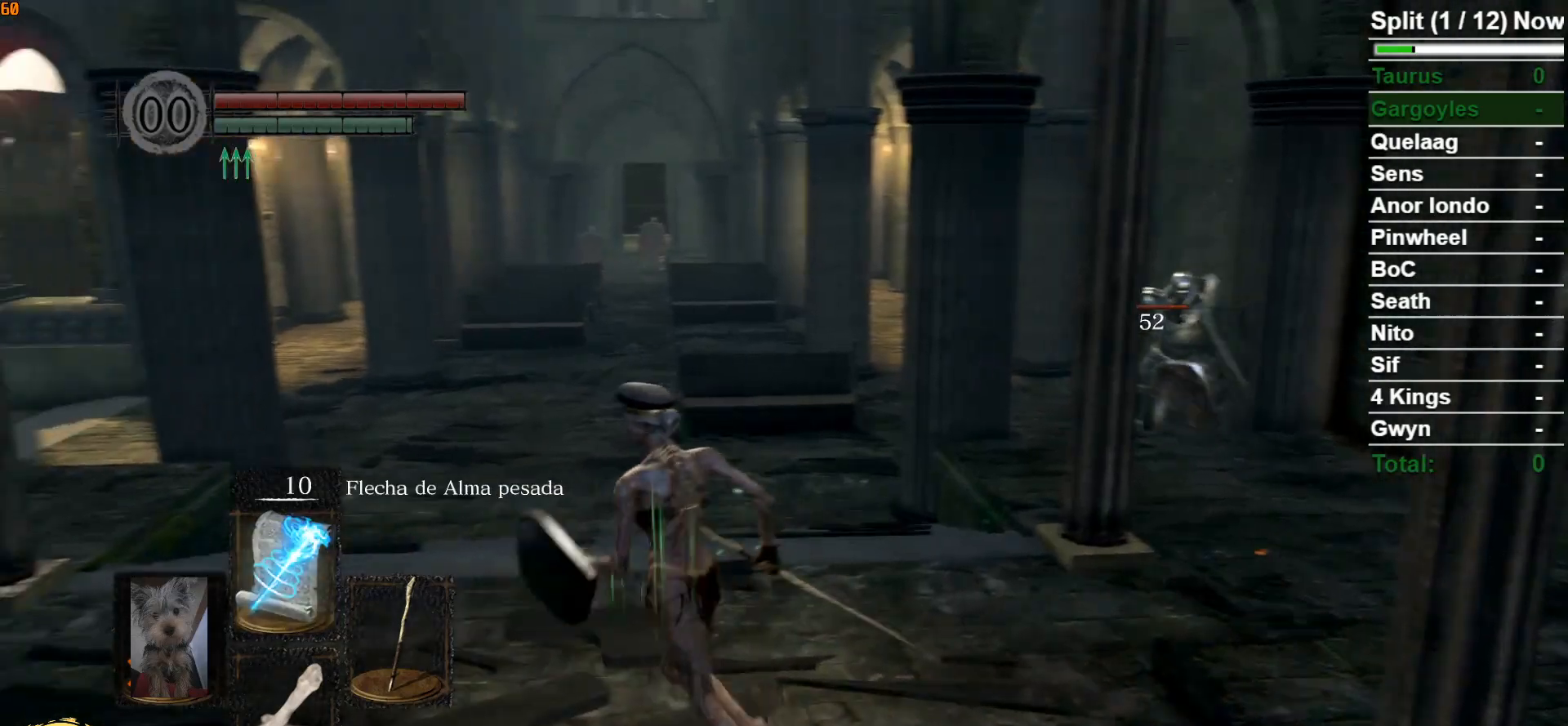
{"buttons": ["B"], "left_stick": "down-left", "right_stick": "center", "events": [[50, "right_stick", "right"], [267, "right_stick", "center"], [317, "B", "down"], [333, "left_stick", "down-left"]]}
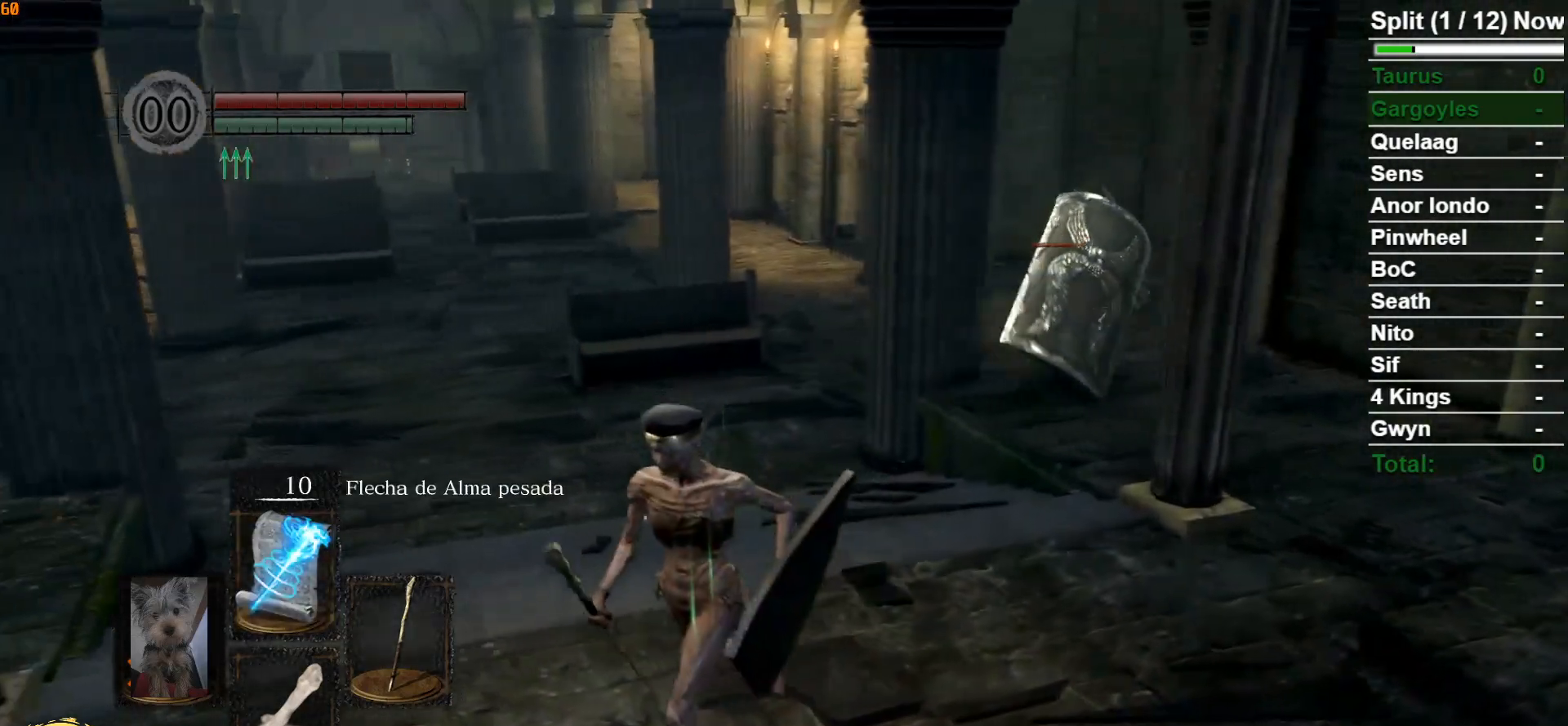
{"buttons": ["B"], "left_stick": "up", "right_stick": "center", "events": [[100, "left_stick", "down"], [267, "R1", "down"], [300, "left_stick", "up-right"], [350, "R3", "down"], [433, "R3", "up"], [500, "R1", "up"], [500, "left_stick", "up"]]}
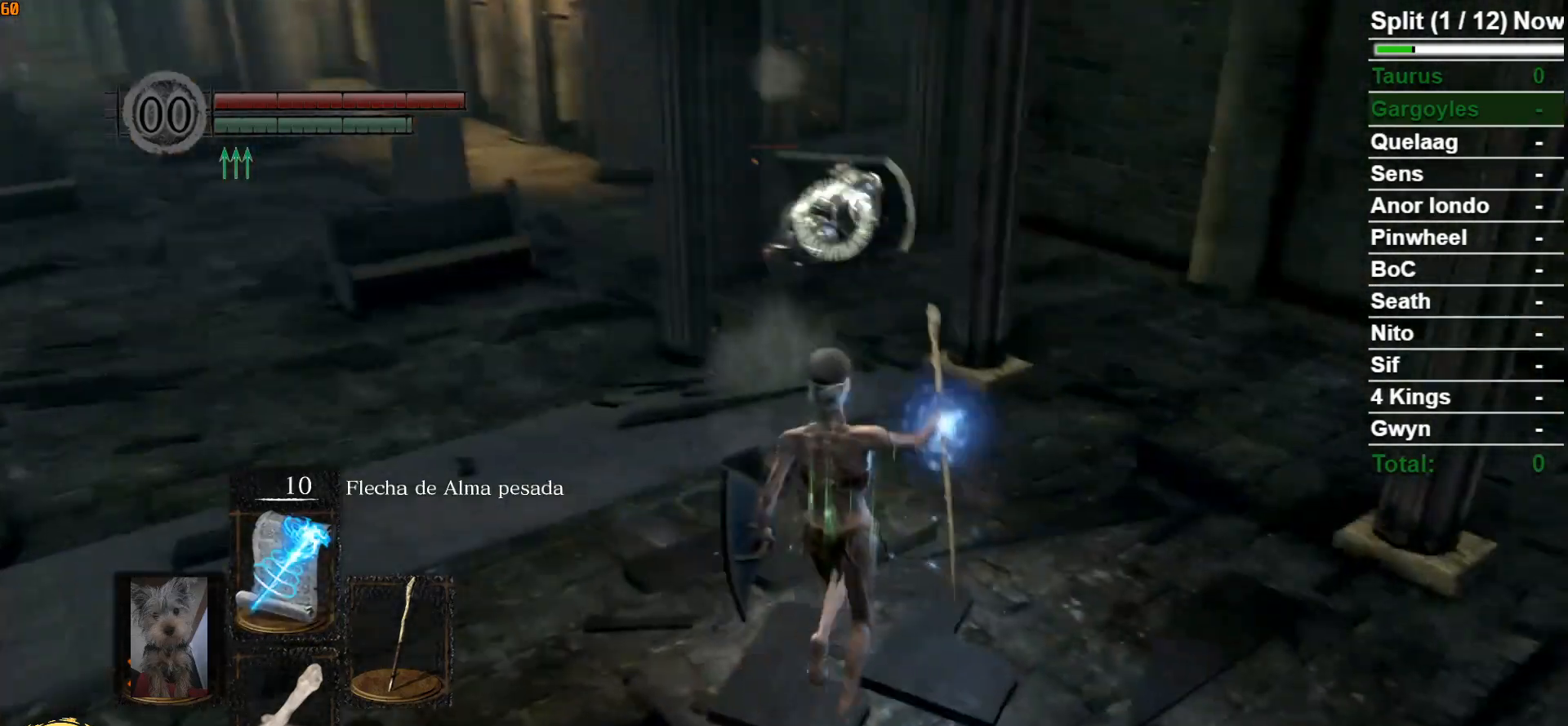
{"buttons": [], "left_stick": "up", "right_stick": "center", "events": [[317, "B", "up"]]}
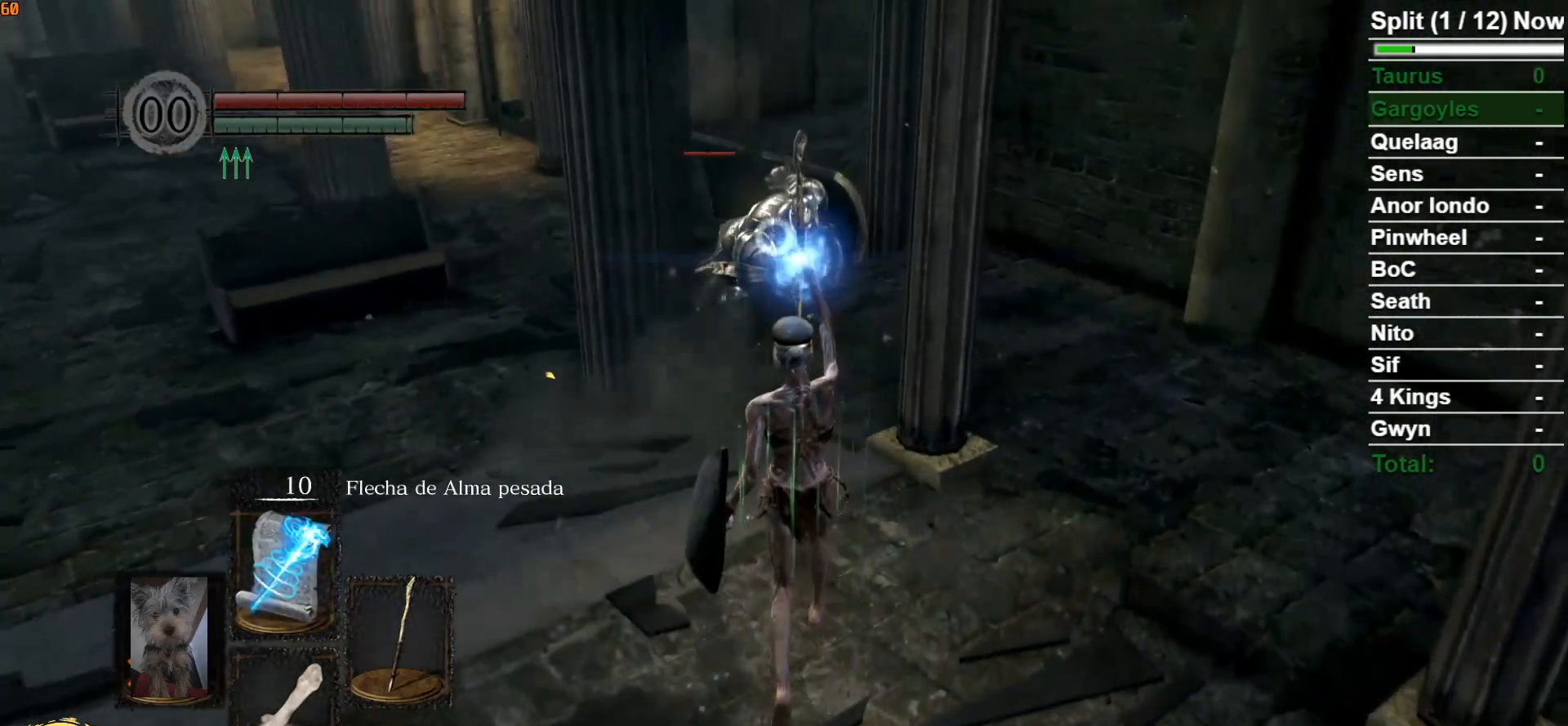
{"buttons": [], "left_stick": "down", "right_stick": "center", "events": [[167, "left_stick", "up-left"], [300, "left_stick", "down-left"], [483, "left_stick", "down"]]}
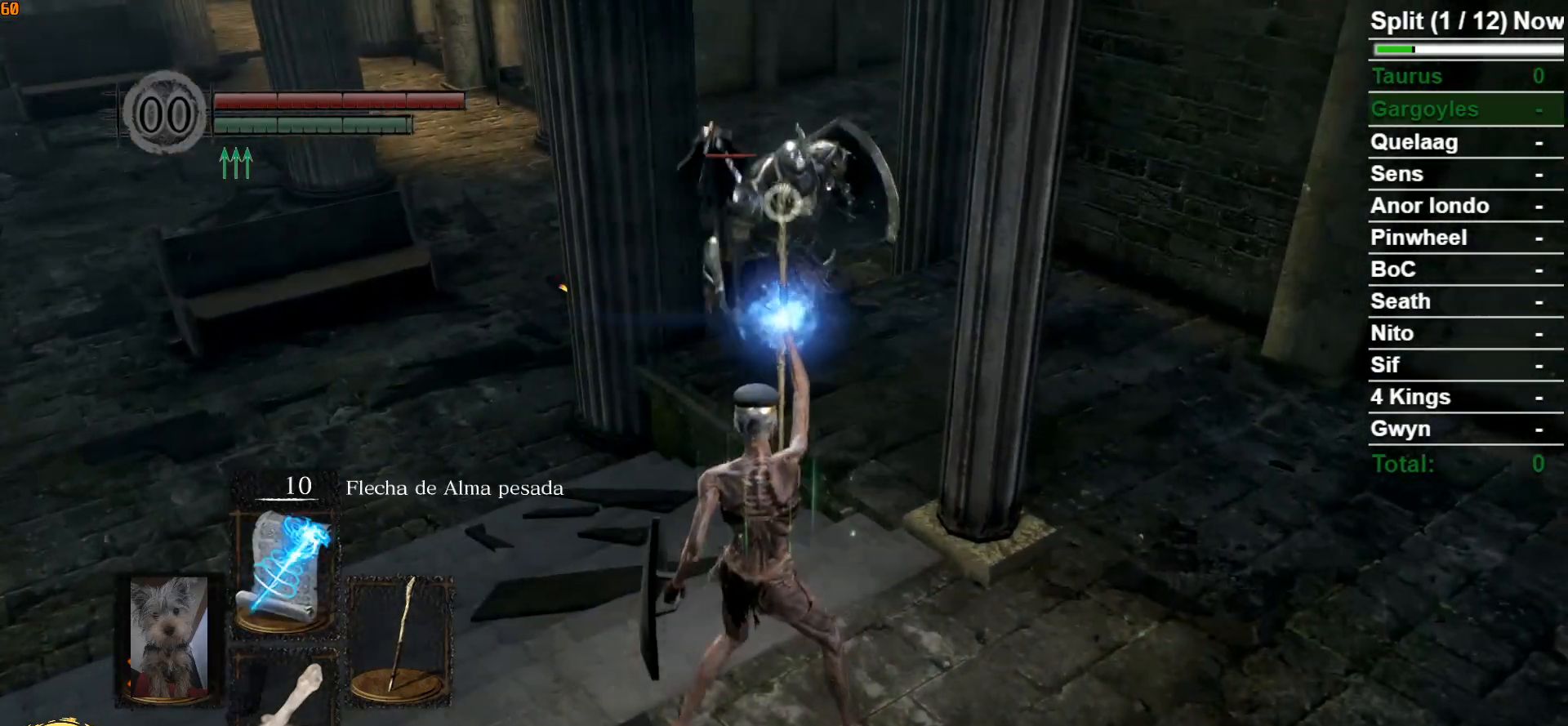
{"buttons": [], "left_stick": "center", "right_stick": "center", "events": [[483, "left_stick", "center"]]}
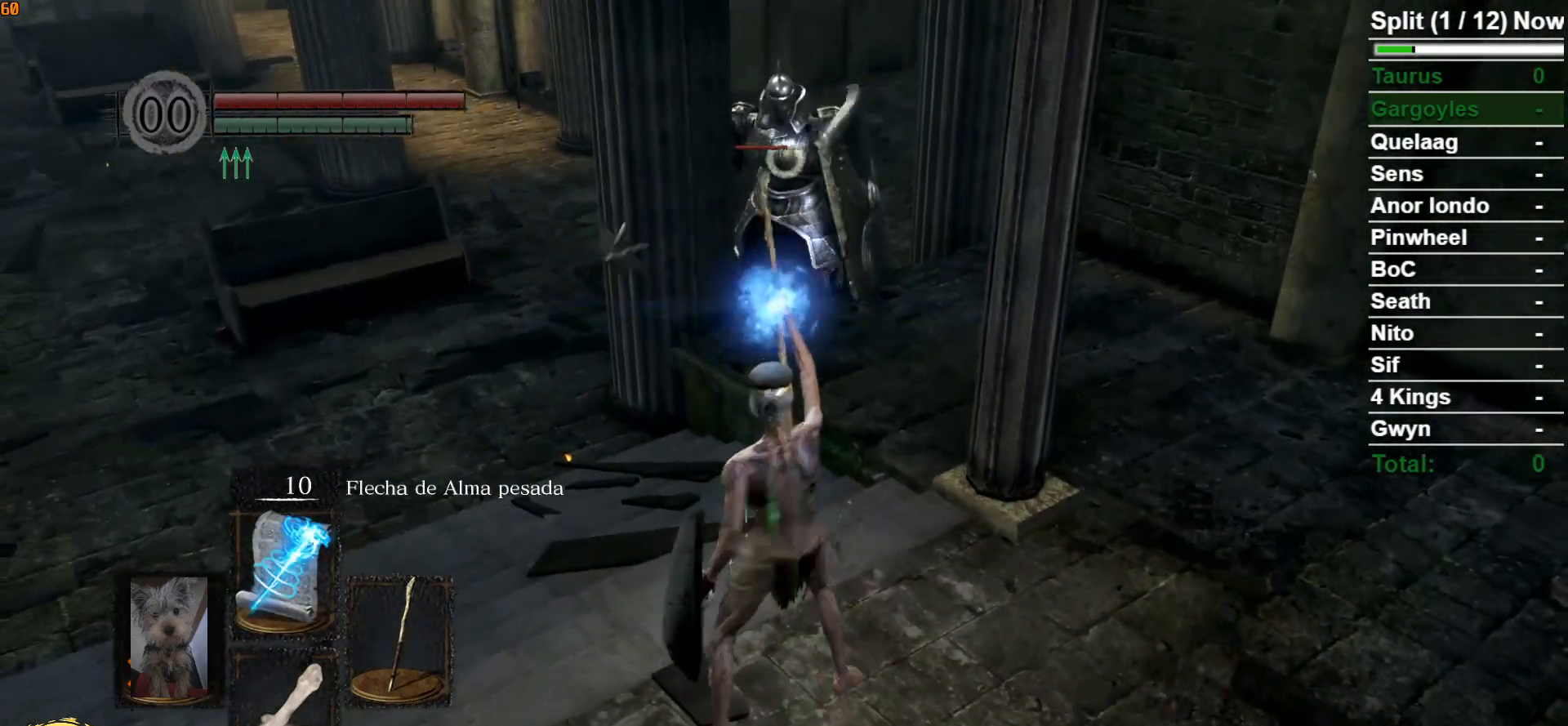
{"buttons": [], "left_stick": "center", "right_stick": "center", "events": []}
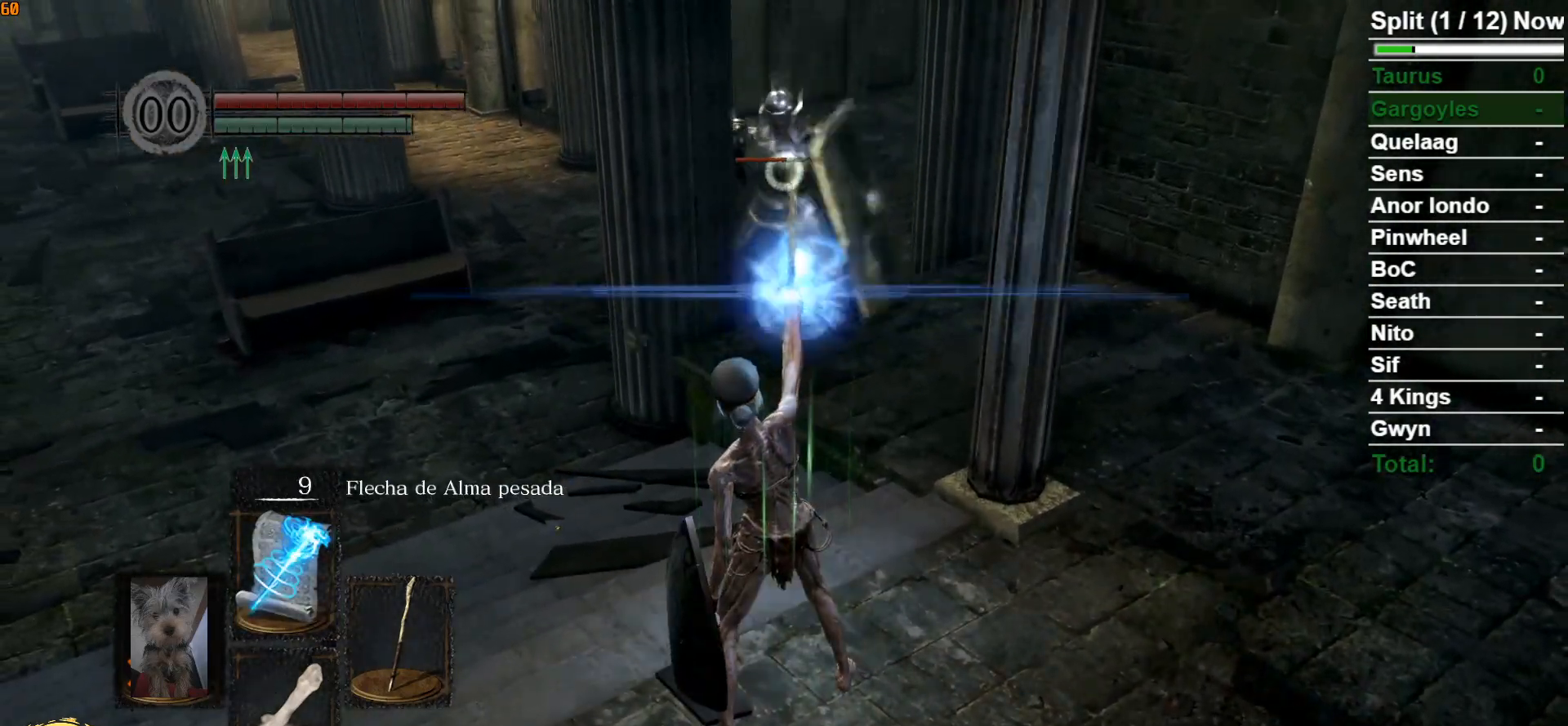
{"buttons": [], "left_stick": "center", "right_stick": "center", "events": []}
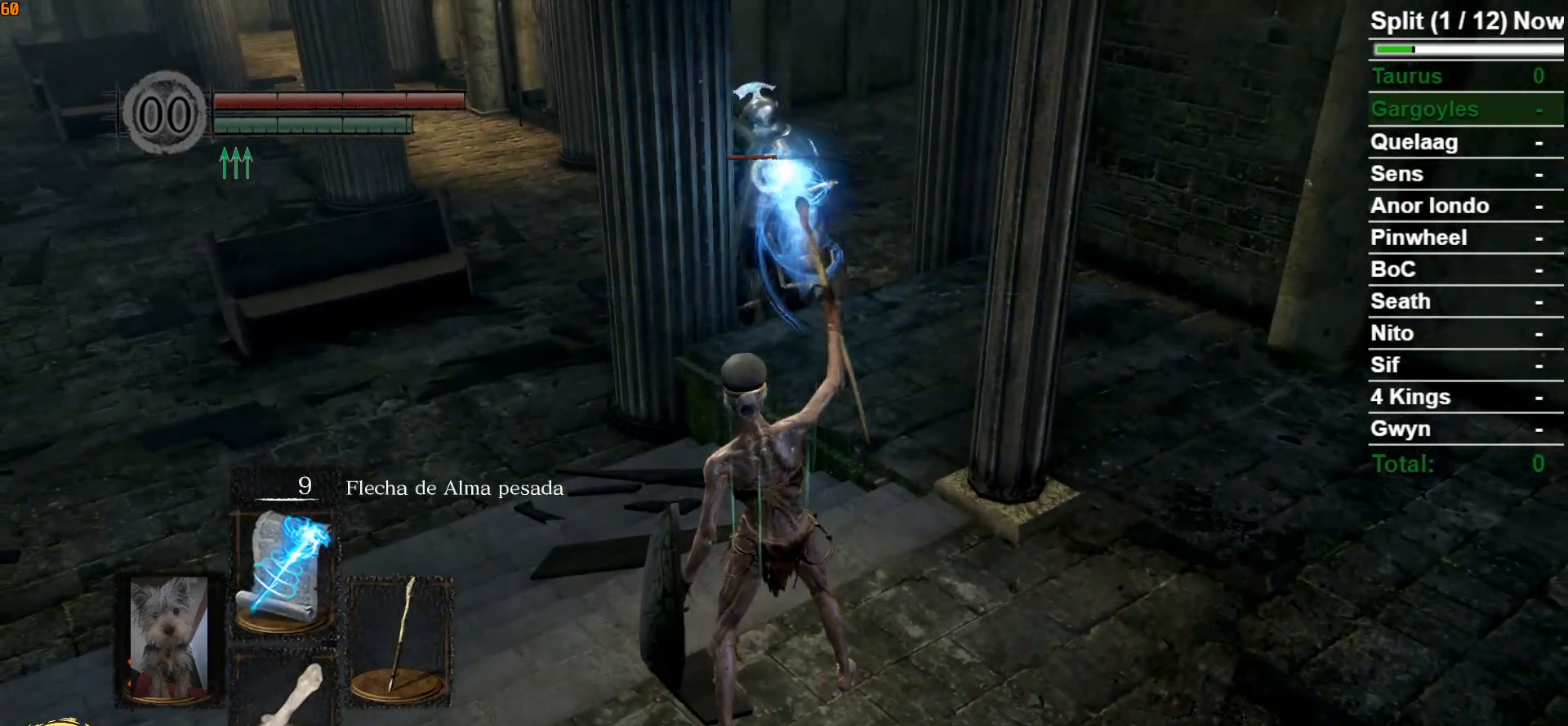
{"buttons": ["B"], "left_stick": "down", "right_stick": "center", "events": [[117, "R3", "down"], [217, "R3", "up"], [383, "left_stick", "down"], [483, "B", "down"]]}
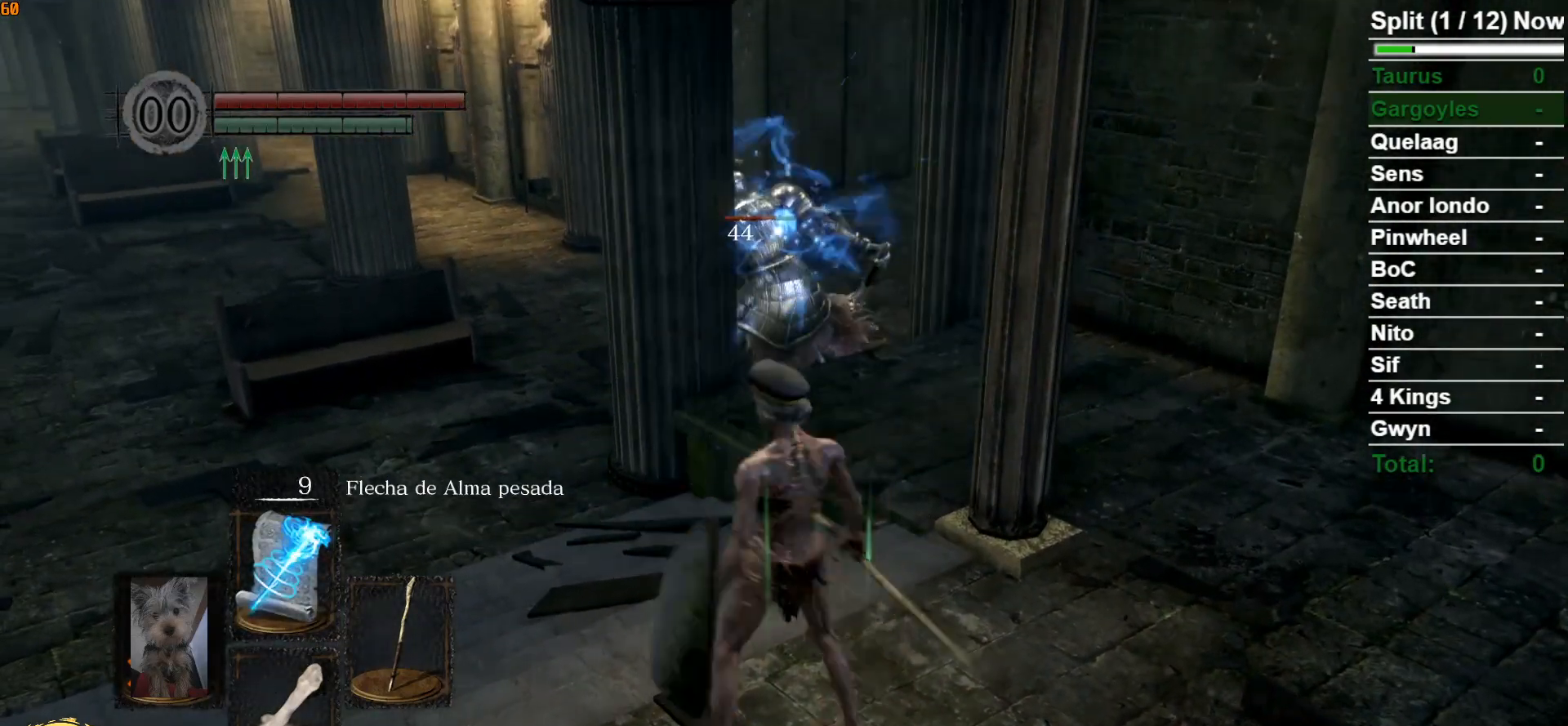
{"buttons": ["B"], "left_stick": "up", "right_stick": "center", "events": [[233, "right_stick", "left"], [250, "left_stick", "right"], [417, "left_stick", "up"], [417, "right_stick", "center"]]}
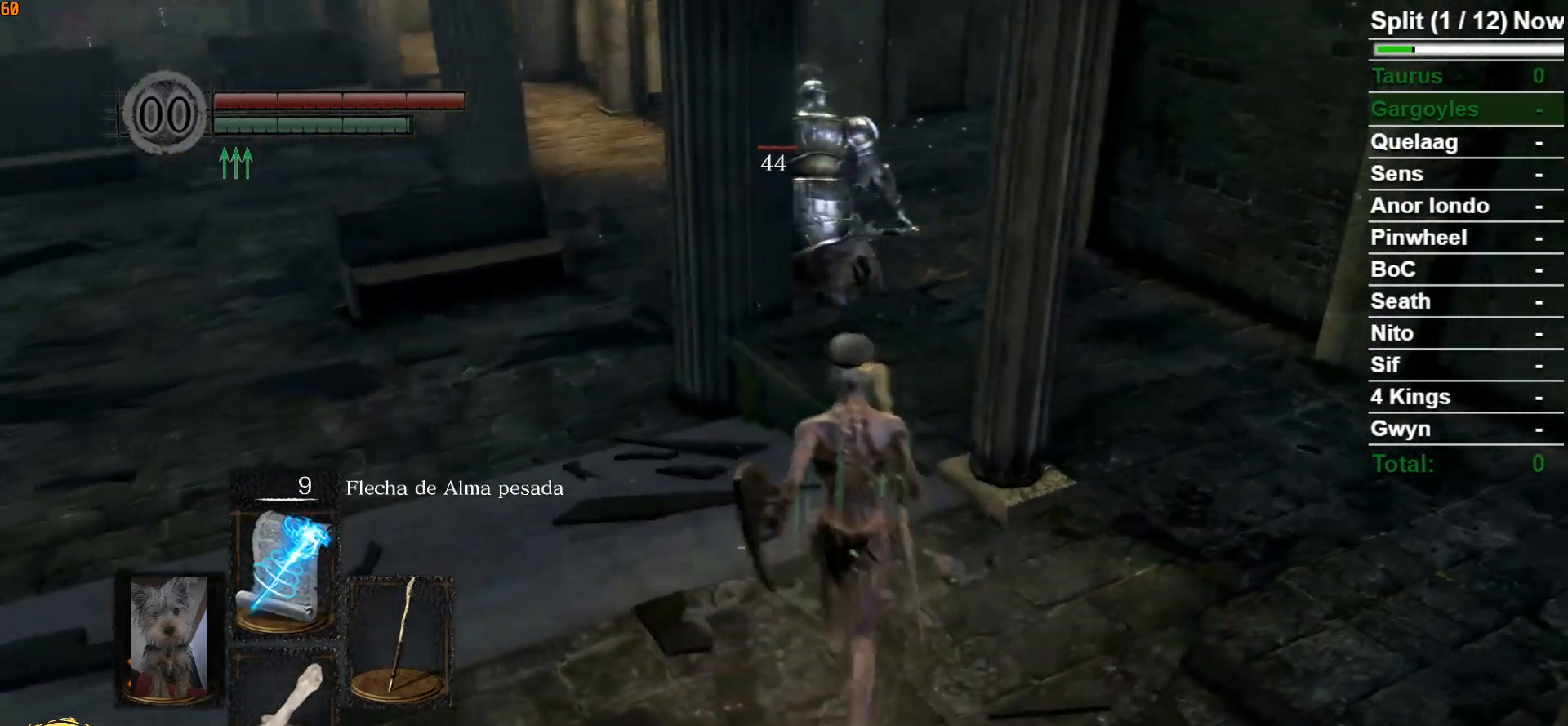
{"buttons": ["B"], "left_stick": "up-left", "right_stick": "center", "events": [[233, "right_stick", "down-left"], [383, "right_stick", "center"], [450, "left_stick", "up-left"]]}
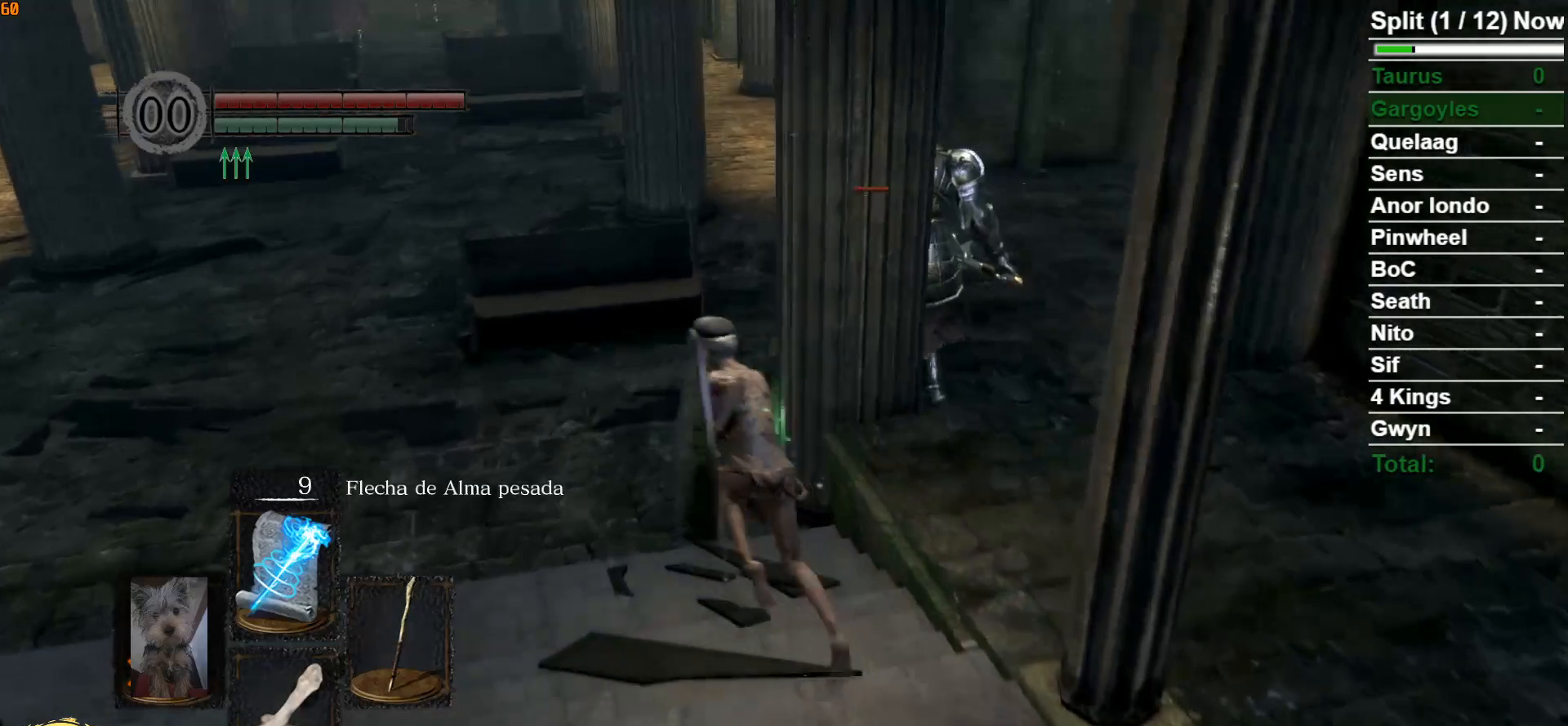
{"buttons": ["B"], "left_stick": "up-left", "right_stick": "center", "events": [[133, "left_stick", "up"], [483, "left_stick", "up-left"]]}
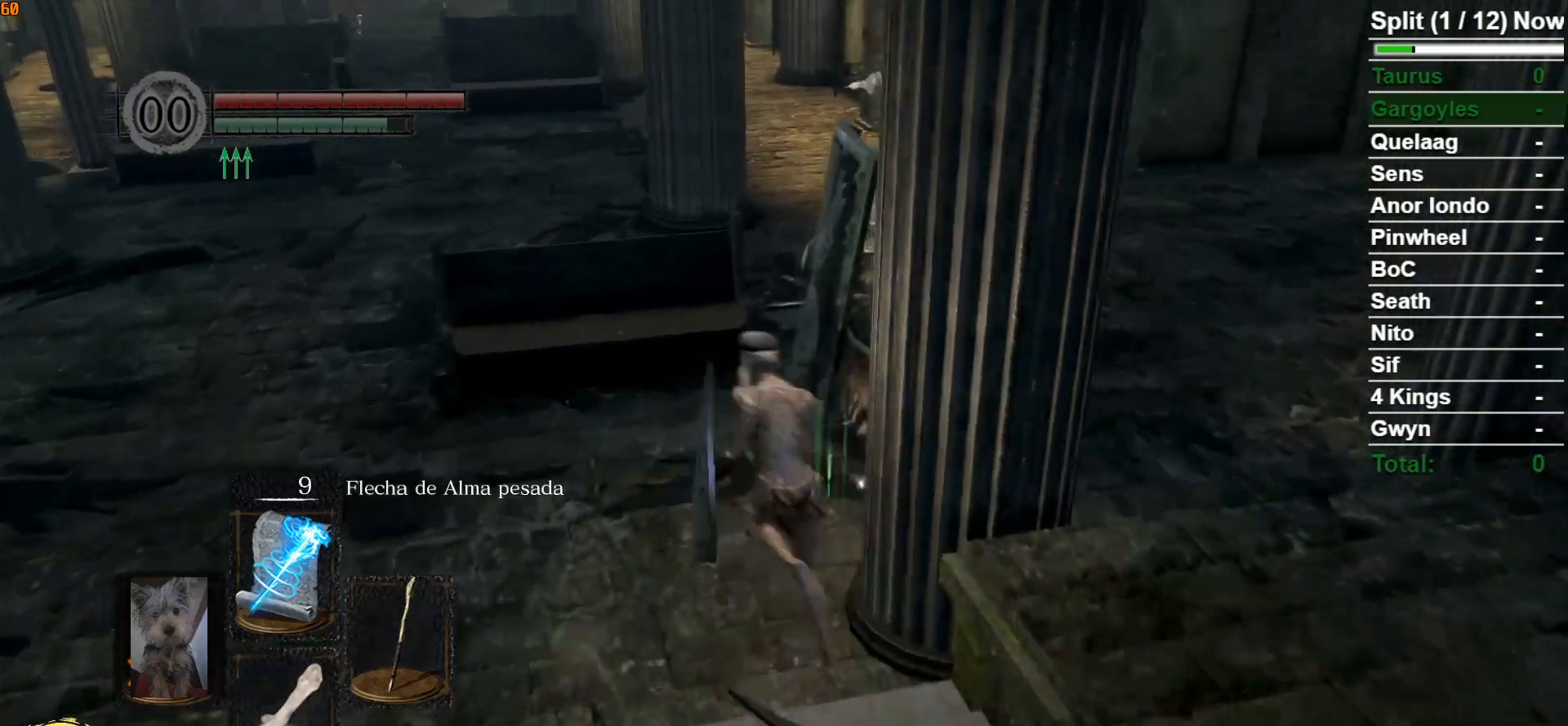
{"buttons": ["B"], "left_stick": "down", "right_stick": "center", "events": [[150, "left_stick", "down-left"], [283, "left_stick", "down"]]}
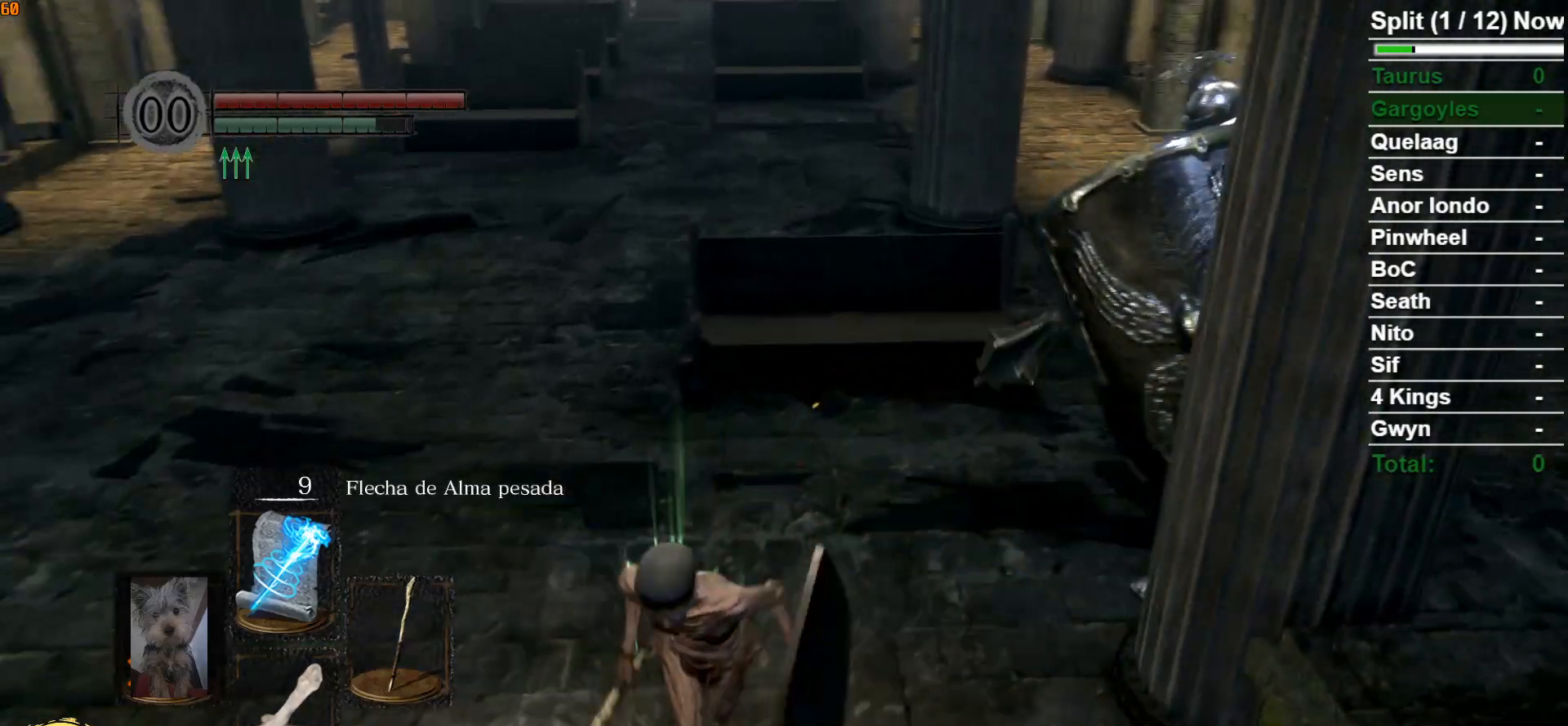
{"buttons": ["B"], "left_stick": "down", "right_stick": "center", "events": [[50, "DPAD_UP", "down"], [167, "DPAD_UP", "up"], [333, "right_stick", "right"], [450, "right_stick", "center"]]}
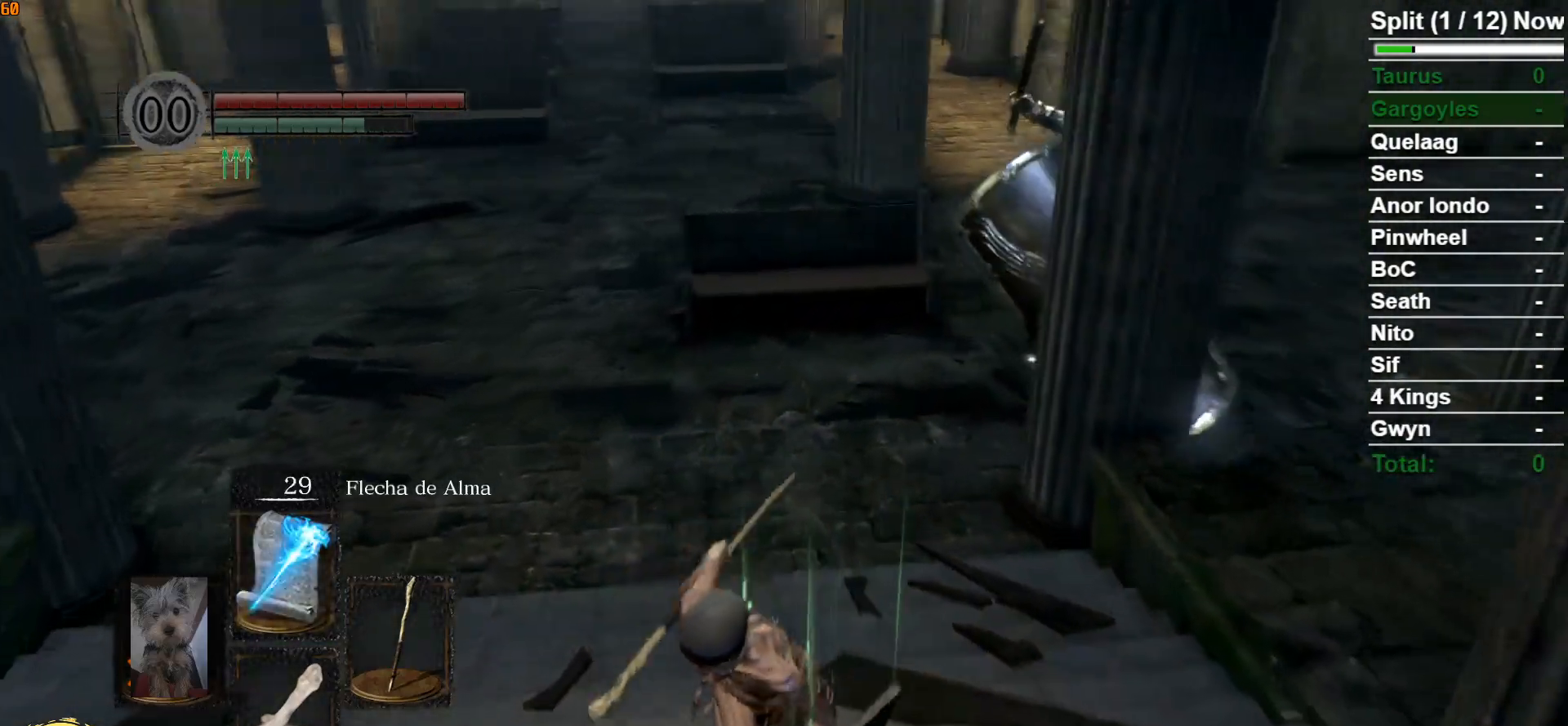
{"buttons": ["B"], "left_stick": "down-left", "right_stick": "center", "events": [[267, "DPAD_UP", "down"], [367, "DPAD_UP", "up"], [417, "left_stick", "down-left"]]}
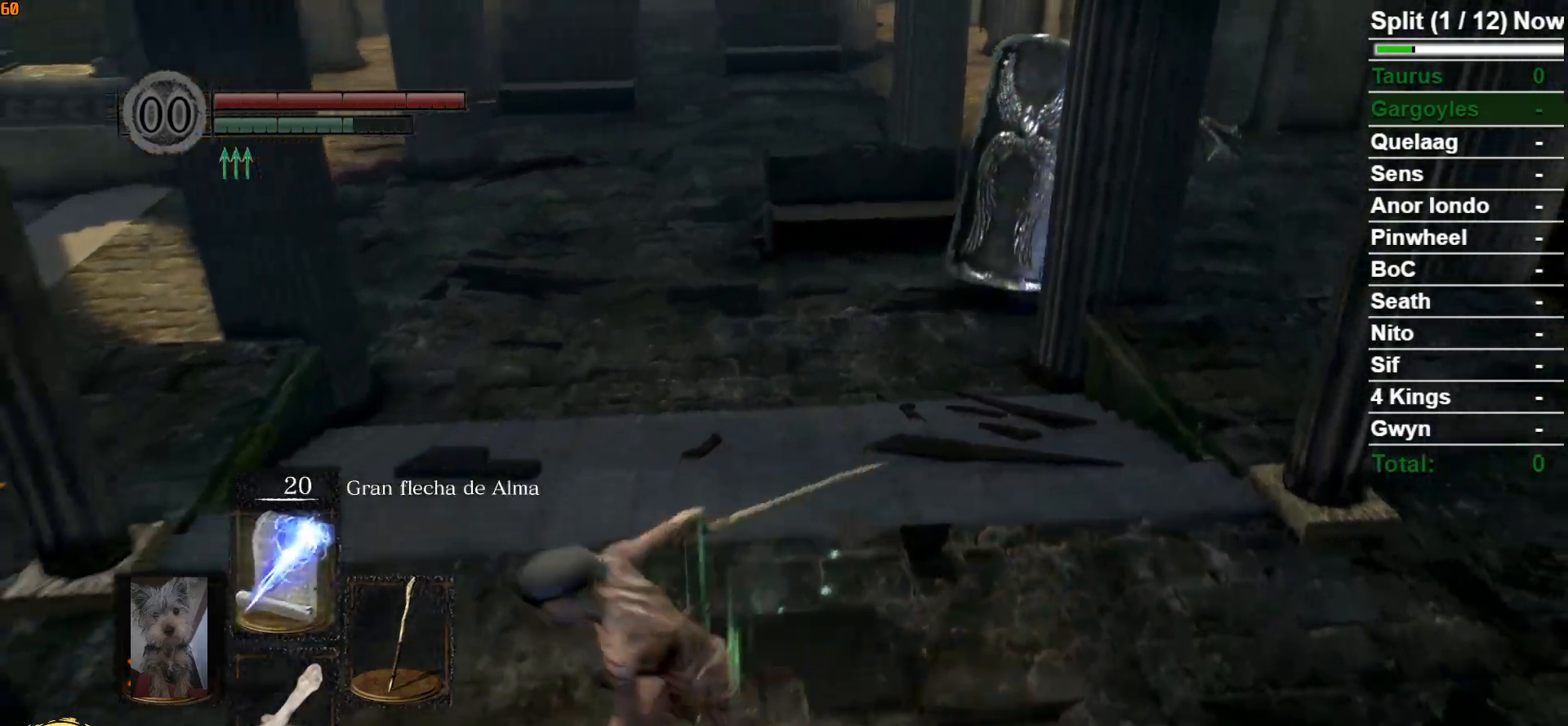
{"buttons": [], "left_stick": "up", "right_stick": "center", "events": [[50, "left_stick", "left"], [50, "right_stick", "right"], [117, "R1", "down"], [250, "right_stick", "center"], [283, "R1", "up"], [300, "left_stick", "up"], [317, "B", "up"], [417, "R3", "down"], [500, "R3", "up"]]}
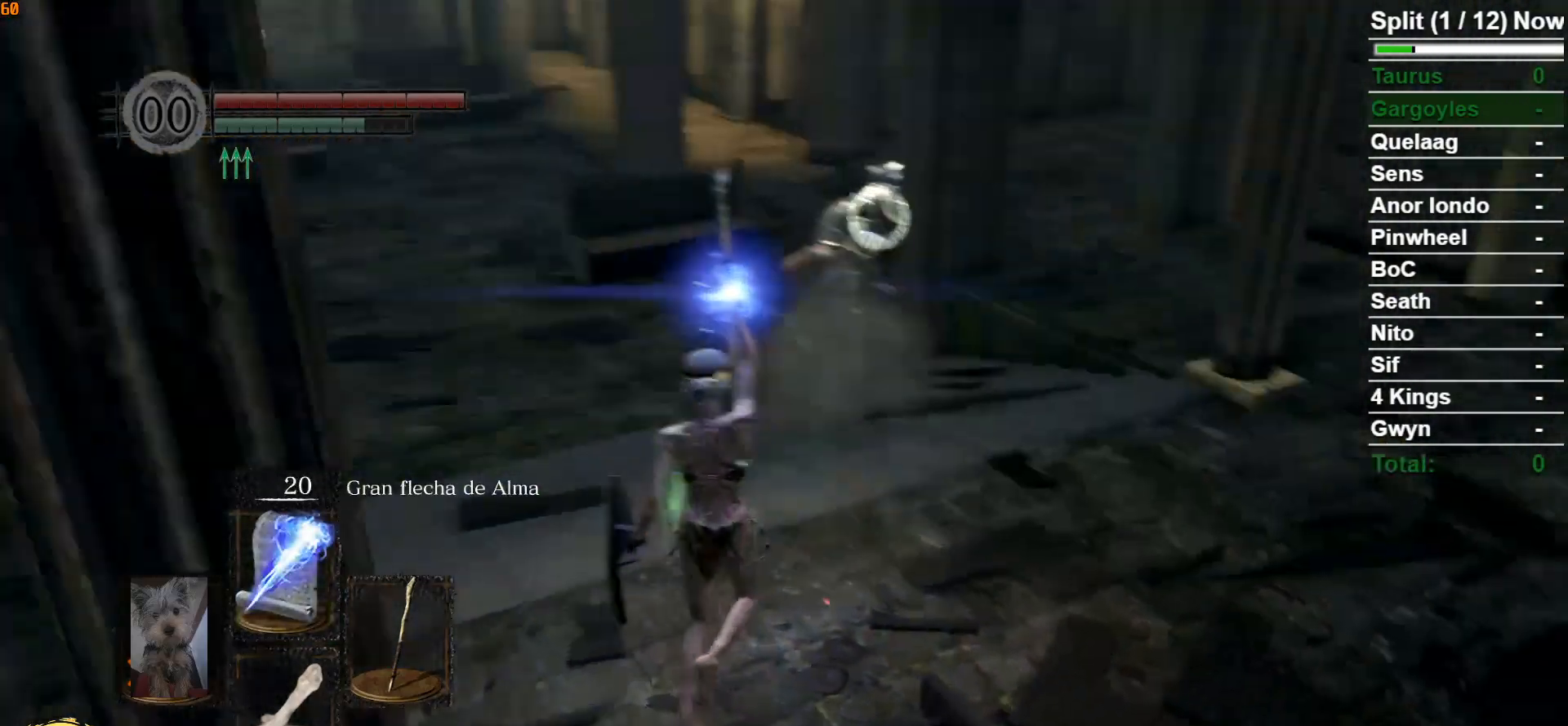
{"buttons": [], "left_stick": "up", "right_stick": "center", "events": []}
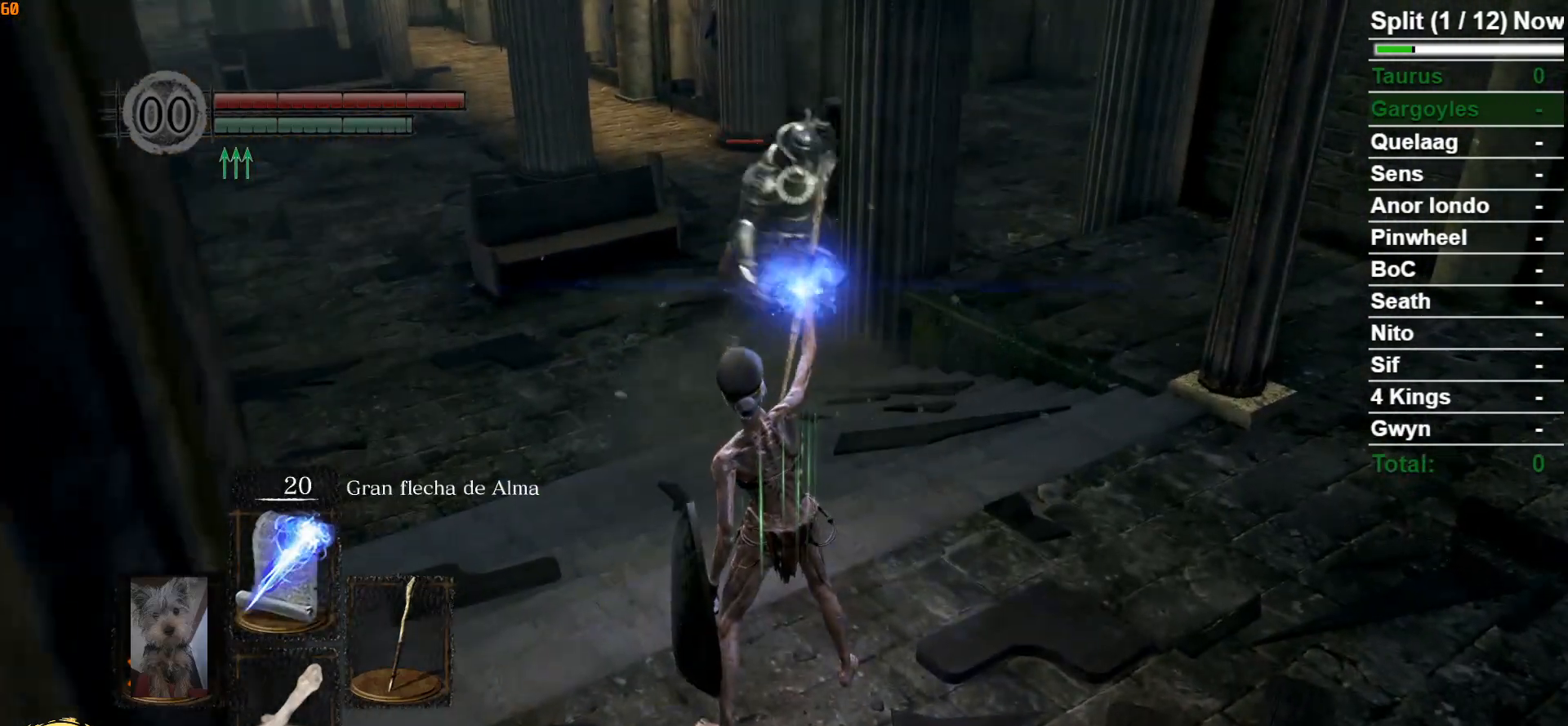
{"buttons": [], "left_stick": "center", "right_stick": "center", "events": [[300, "left_stick", "center"]]}
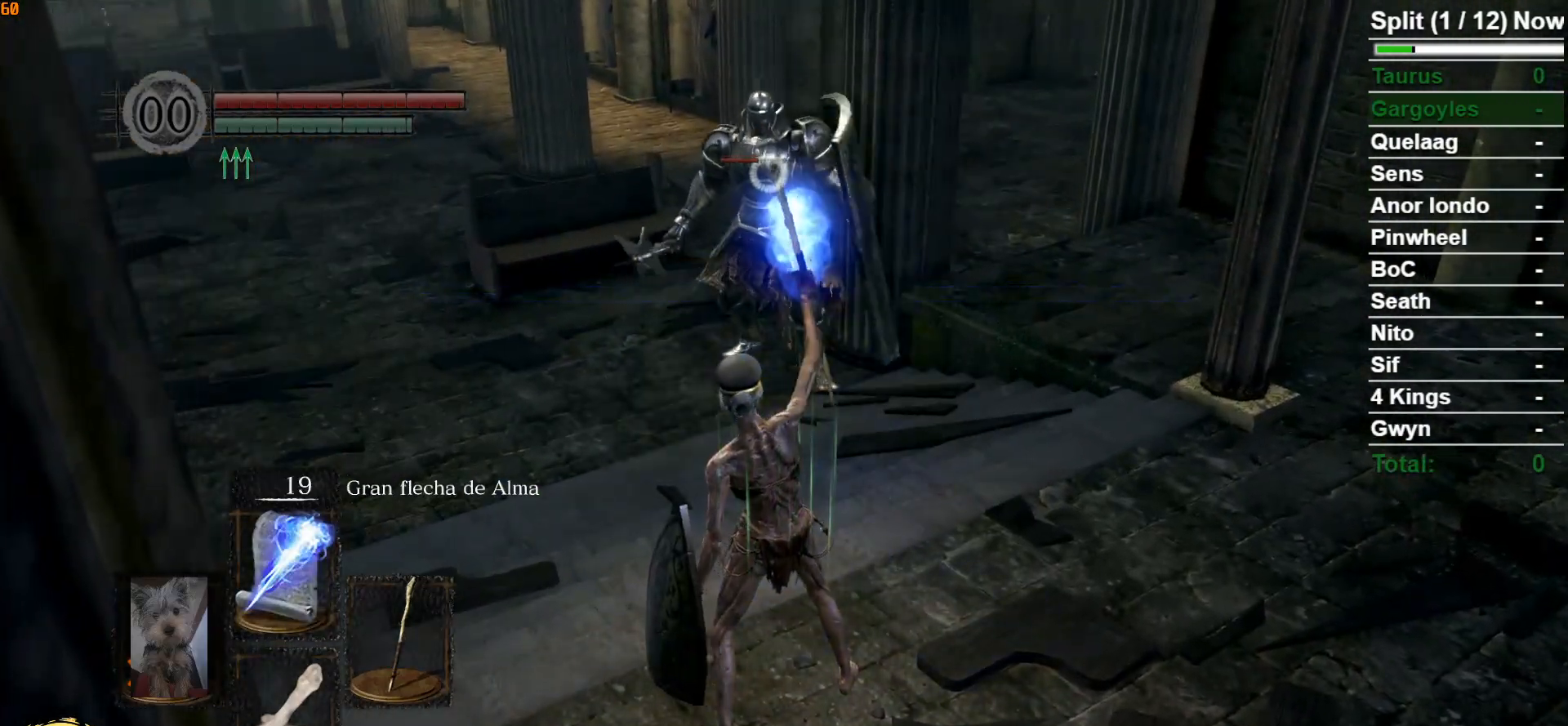
{"buttons": ["B"], "left_stick": "down-right", "right_stick": "center", "events": [[67, "R3", "down"], [167, "R3", "up"], [317, "left_stick", "down-right"], [350, "B", "down"]]}
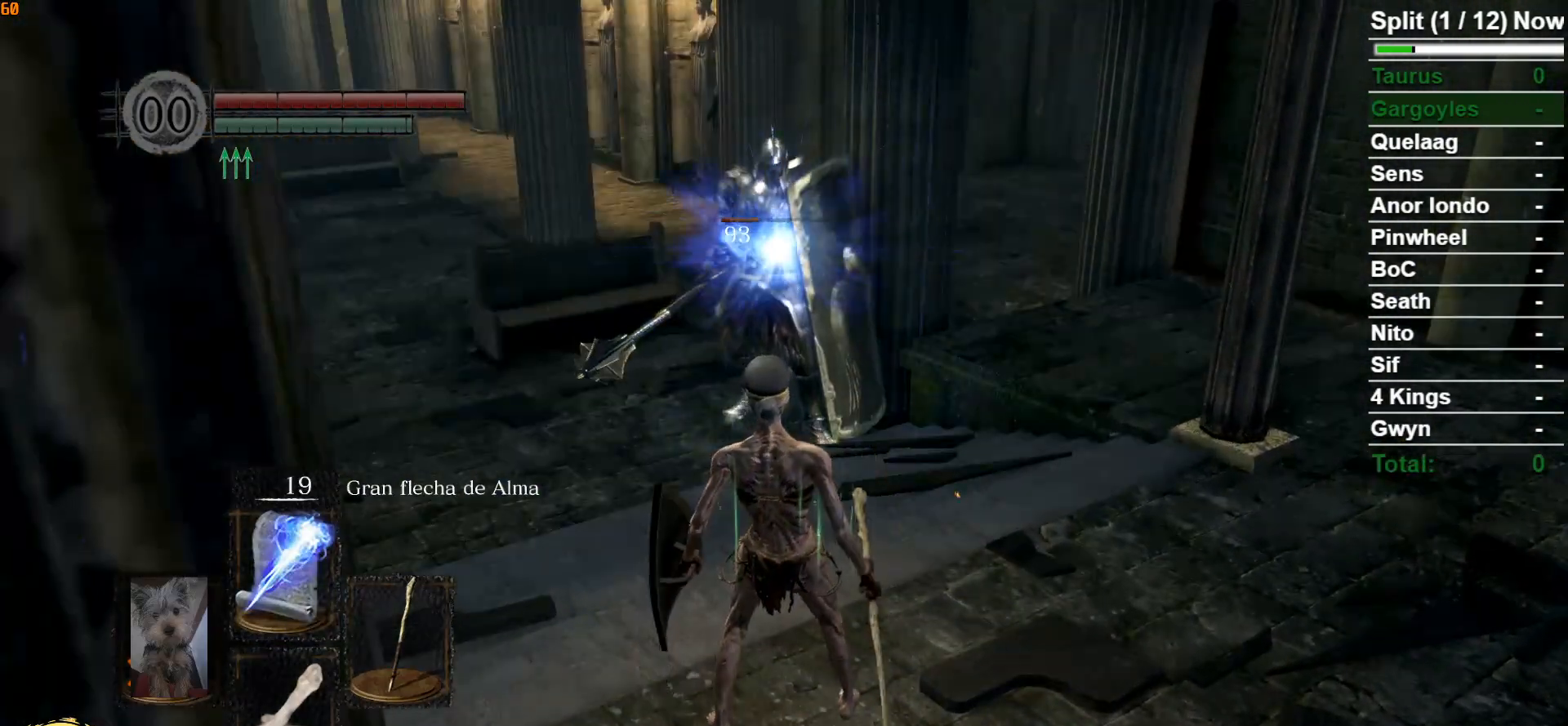
{"buttons": ["B"], "left_stick": "up-right", "right_stick": "center", "events": [[150, "left_stick", "right"], [167, "right_stick", "down-left"], [317, "right_stick", "center"], [383, "left_stick", "up-right"]]}
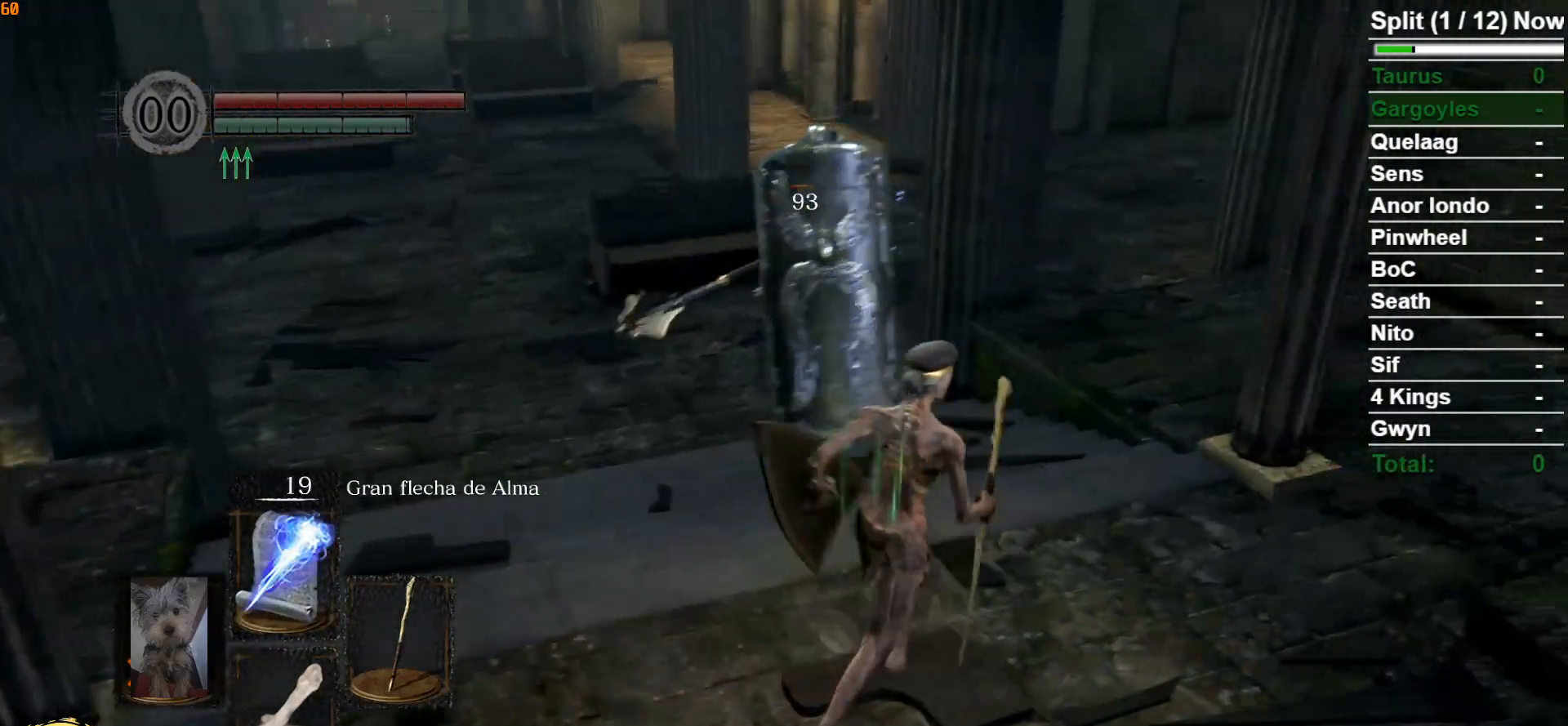
{"buttons": ["B"], "left_stick": "down", "right_stick": "center", "events": [[67, "right_stick", "down-left"], [83, "left_stick", "up"], [167, "right_stick", "center"], [217, "left_stick", "up-left"], [417, "left_stick", "down-left"], [483, "left_stick", "down"]]}
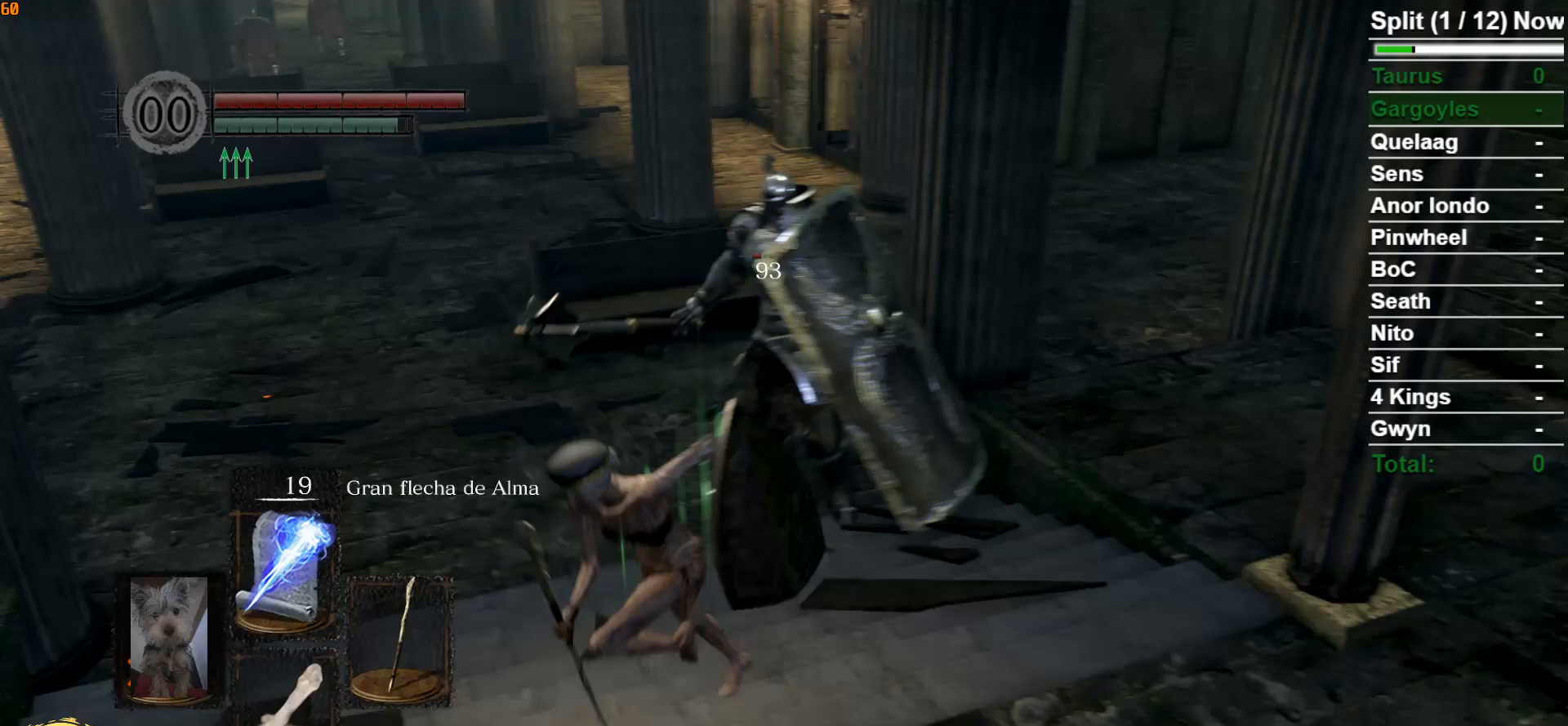
{"buttons": ["B", "R1"], "left_stick": "down", "right_stick": "center", "events": [[333, "R1", "down"]]}